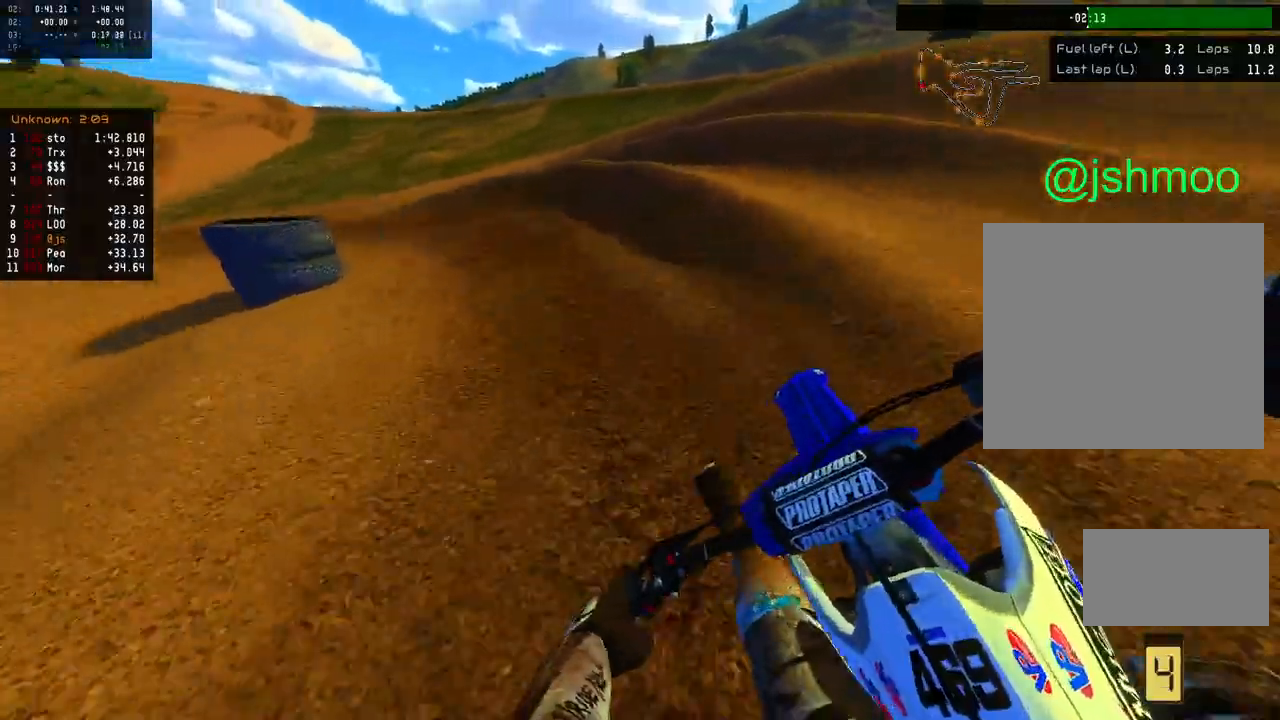
Gameplay with a controller (Xbox layout); each line is a JSON object with the inputs held at the frame after it. "events" lists button and stick changes between this image and that frame as [ms after this image, input, new state], when the widget could be followed in between. Not read: B.
{"buttons": ["L1", "L2", "R2"], "left_stick": "left", "right_stick": "down-left", "events": [[17, "L2", "up"], [33, "R1", "up"], [133, "L2", "down"], [183, "R2", "down"], [333, "L2", "up"], [417, "L2", "down"]]}
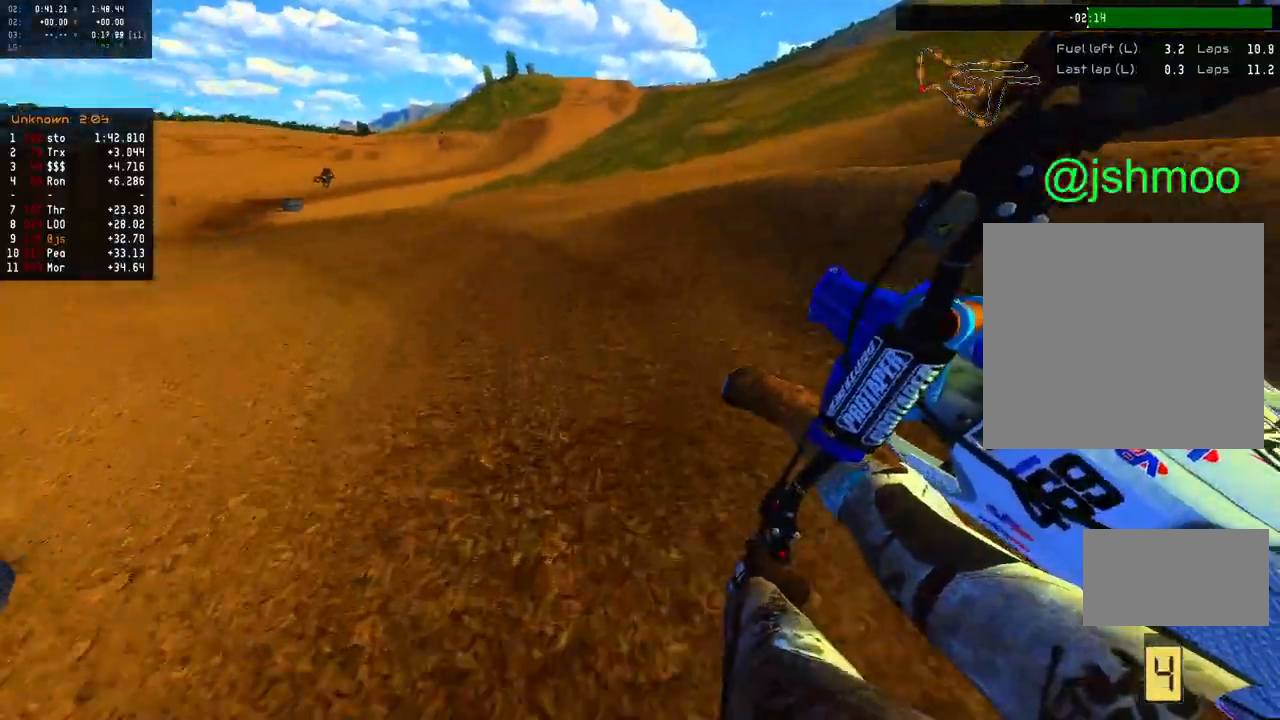
{"buttons": ["R2"], "left_stick": "left", "right_stick": "down-left", "events": [[217, "L2", "up"], [300, "L1", "up"], [333, "left_stick", "center"], [500, "left_stick", "left"]]}
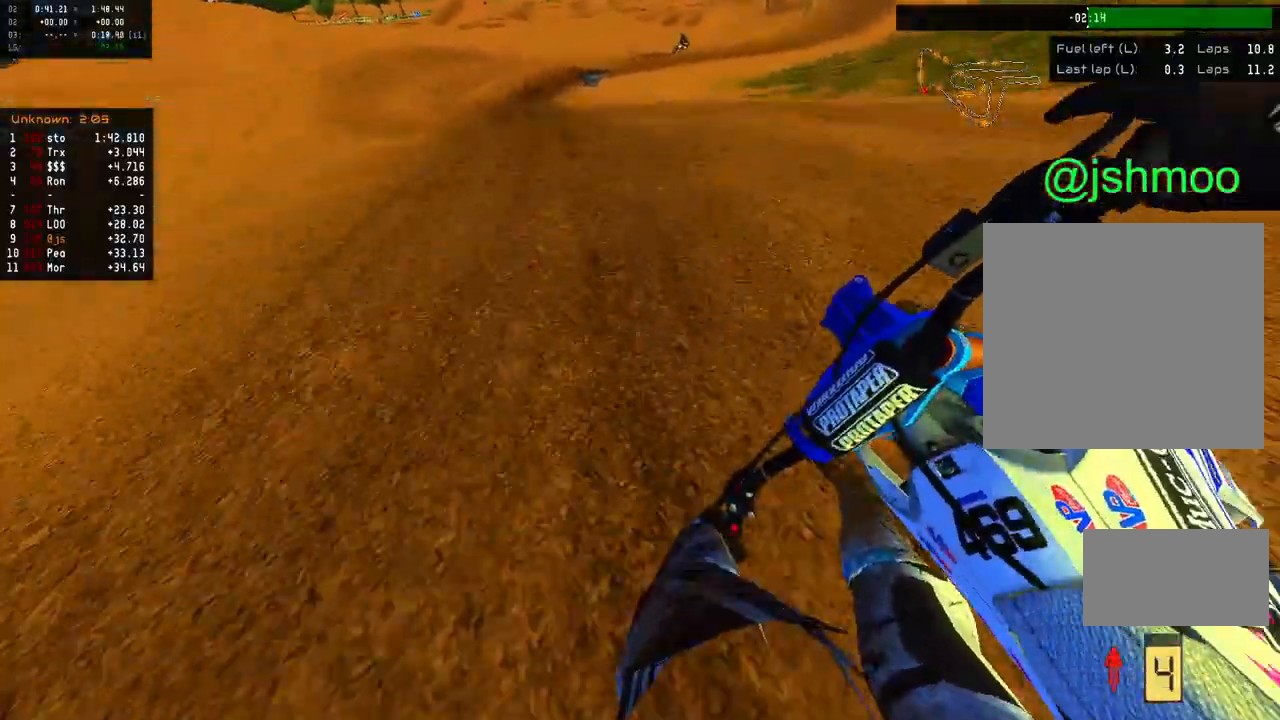
{"buttons": ["R2"], "left_stick": "right", "right_stick": "center", "events": [[50, "L2", "down"], [117, "L2", "up"], [417, "right_stick", "center"], [433, "left_stick", "center"], [483, "left_stick", "right"]]}
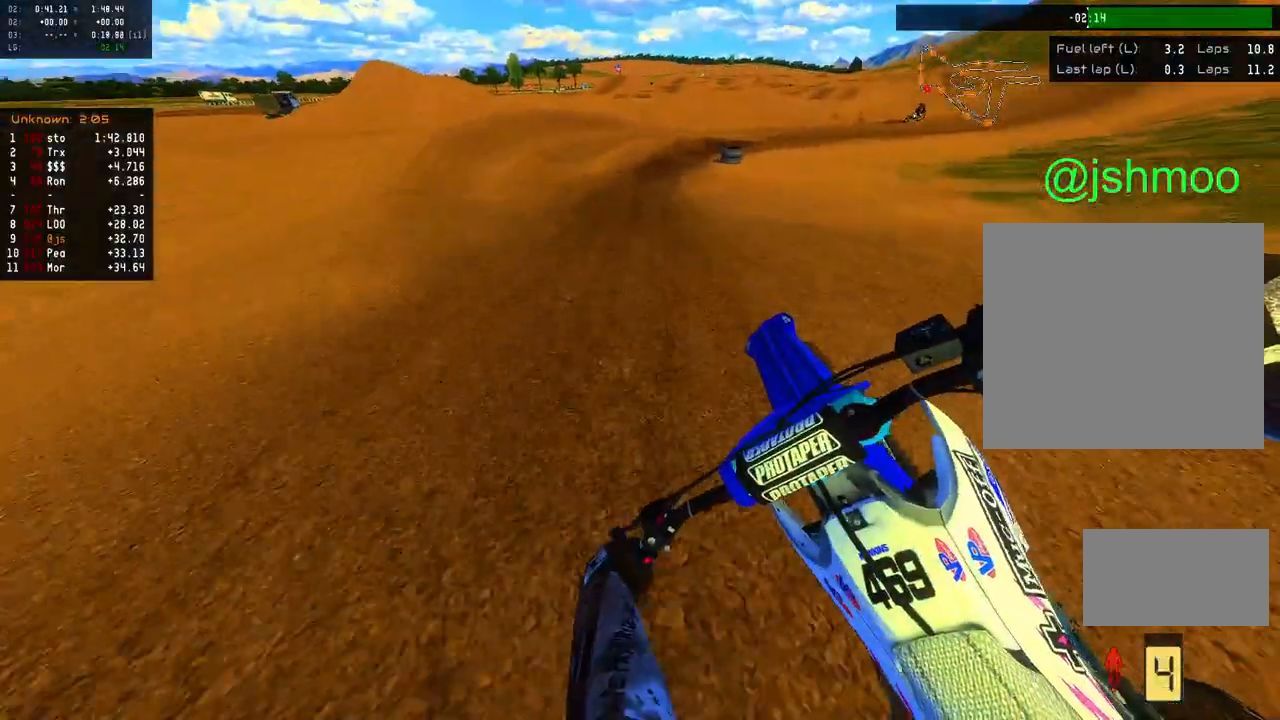
{"buttons": ["L1", "R2"], "left_stick": "right", "right_stick": "right", "events": [[117, "X", "down"], [183, "X", "up"], [217, "L1", "down"], [217, "L2", "down"], [217, "R2", "up"], [300, "R1", "down"], [333, "right_stick", "right"], [483, "L2", "up"], [483, "R1", "up"], [483, "R2", "down"]]}
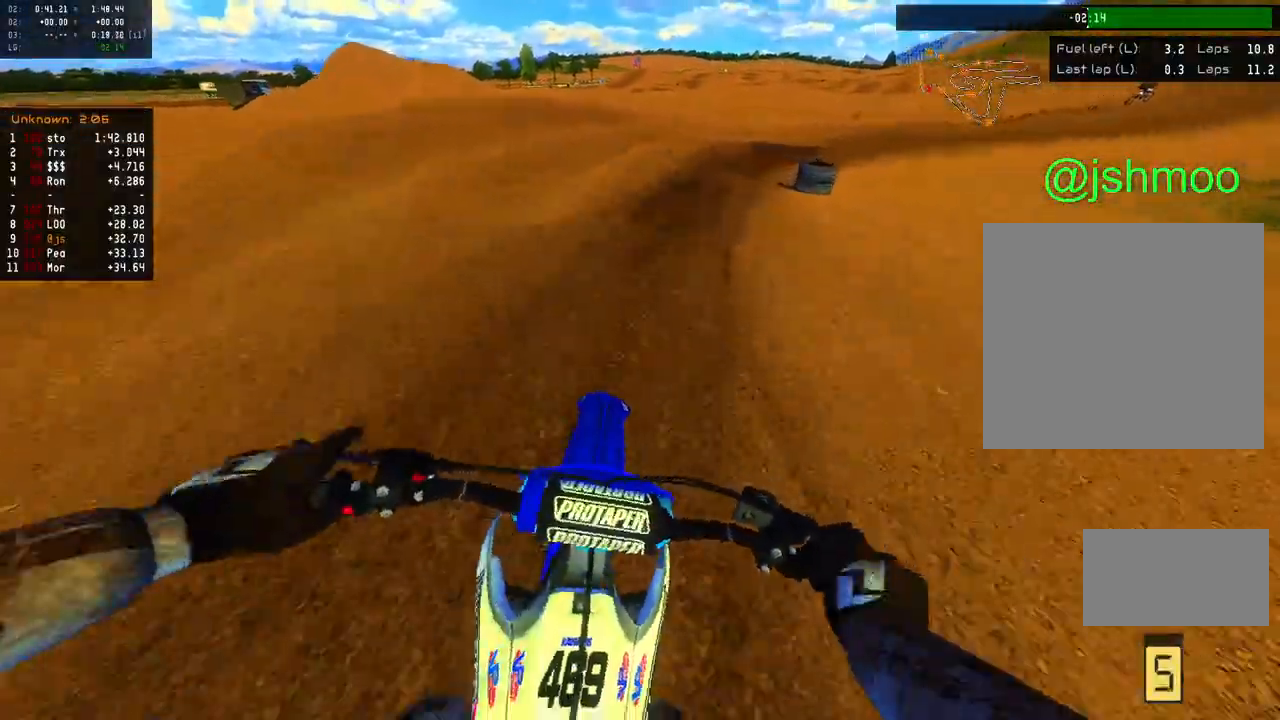
{"buttons": ["L1", "R2"], "left_stick": "right", "right_stick": "right", "events": [[100, "R2", "up"], [200, "R2", "down"], [283, "R2", "up"], [383, "R2", "down"]]}
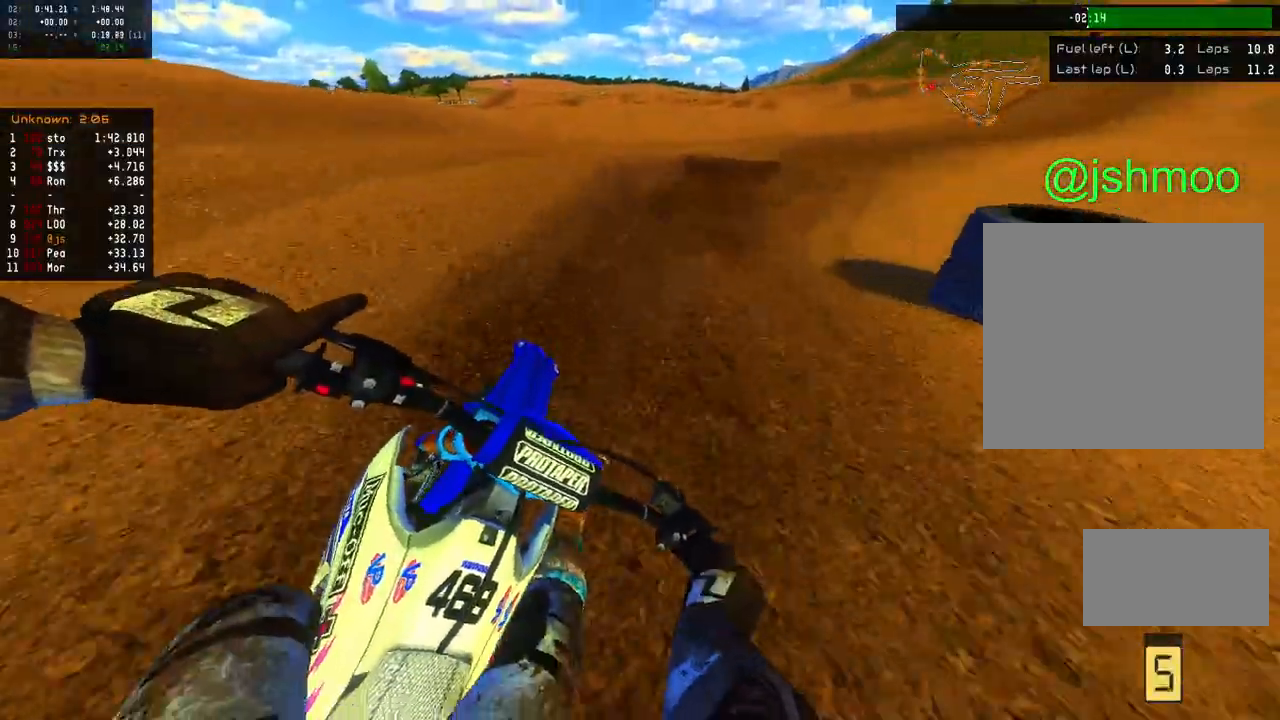
{"buttons": ["R2"], "left_stick": "center", "right_stick": "right", "events": [[17, "L2", "down"], [250, "L1", "up"], [250, "L2", "up"], [500, "left_stick", "center"]]}
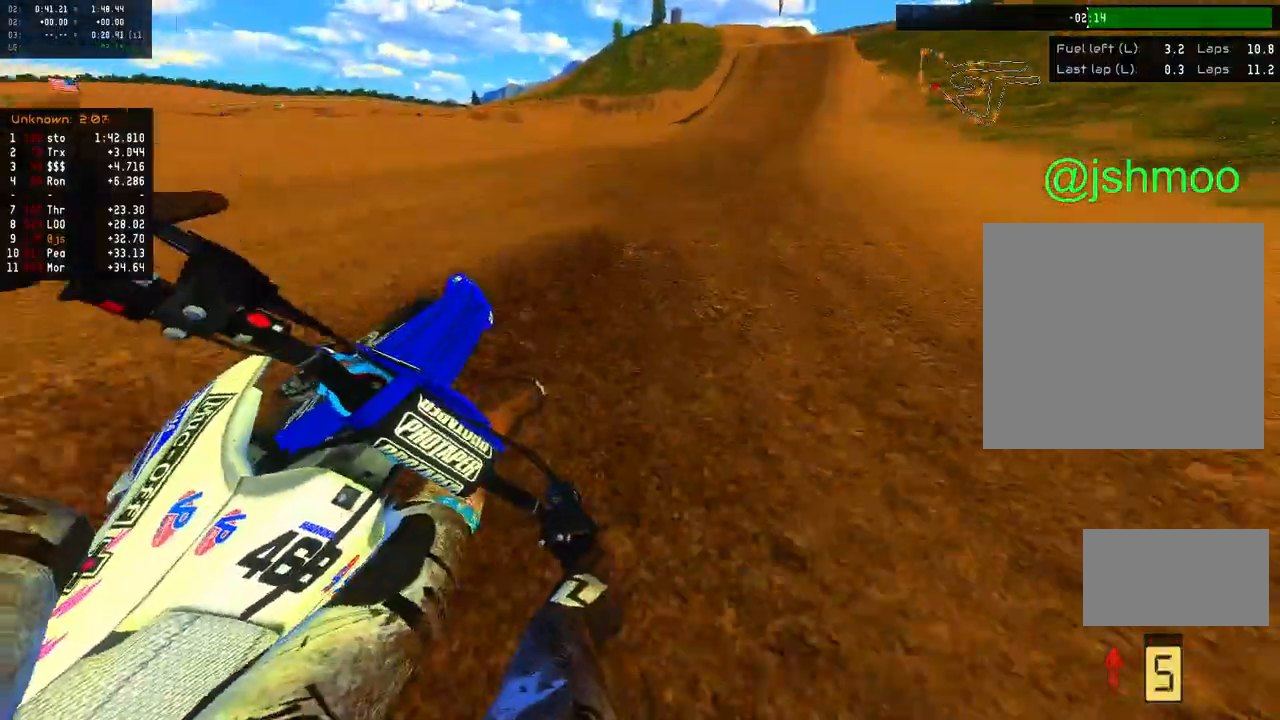
{"buttons": ["R2"], "left_stick": "center", "right_stick": "left", "events": [[250, "left_stick", "left"], [317, "right_stick", "left"], [450, "left_stick", "center"]]}
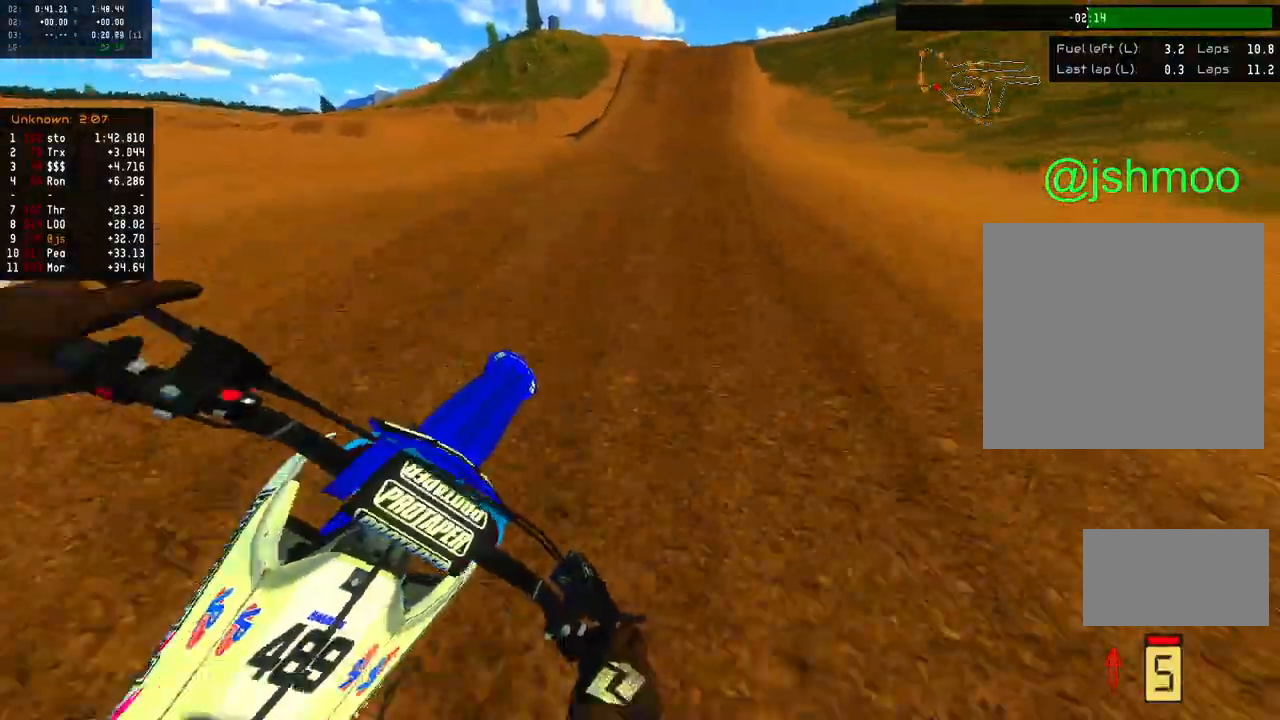
{"buttons": ["R2"], "left_stick": "center", "right_stick": "down", "events": [[100, "right_stick", "center"], [233, "right_stick", "down-right"], [283, "L2", "down"], [283, "left_stick", "right"], [367, "left_stick", "center"], [383, "L2", "up"], [450, "right_stick", "down"]]}
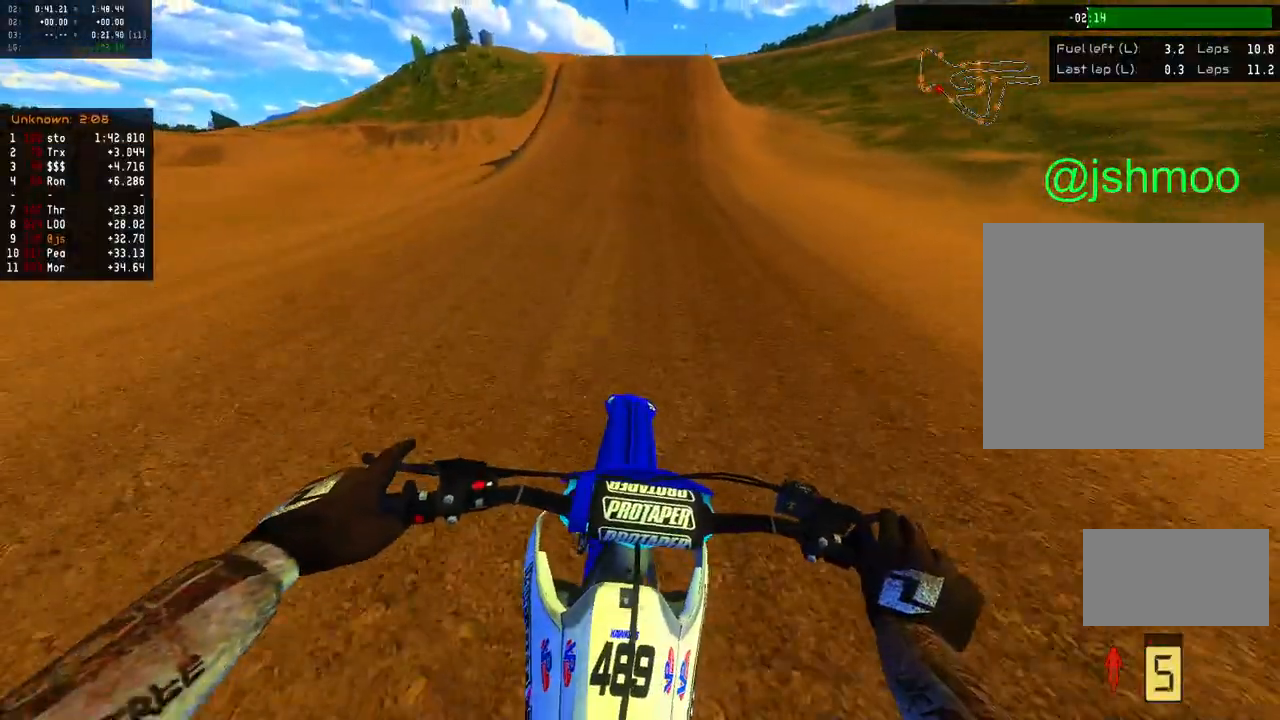
{"buttons": ["R2"], "left_stick": "center", "right_stick": "down-left", "events": [[17, "left_stick", "left"], [50, "right_stick", "down-left"], [167, "left_stick", "center"], [367, "left_stick", "left"], [500, "left_stick", "center"]]}
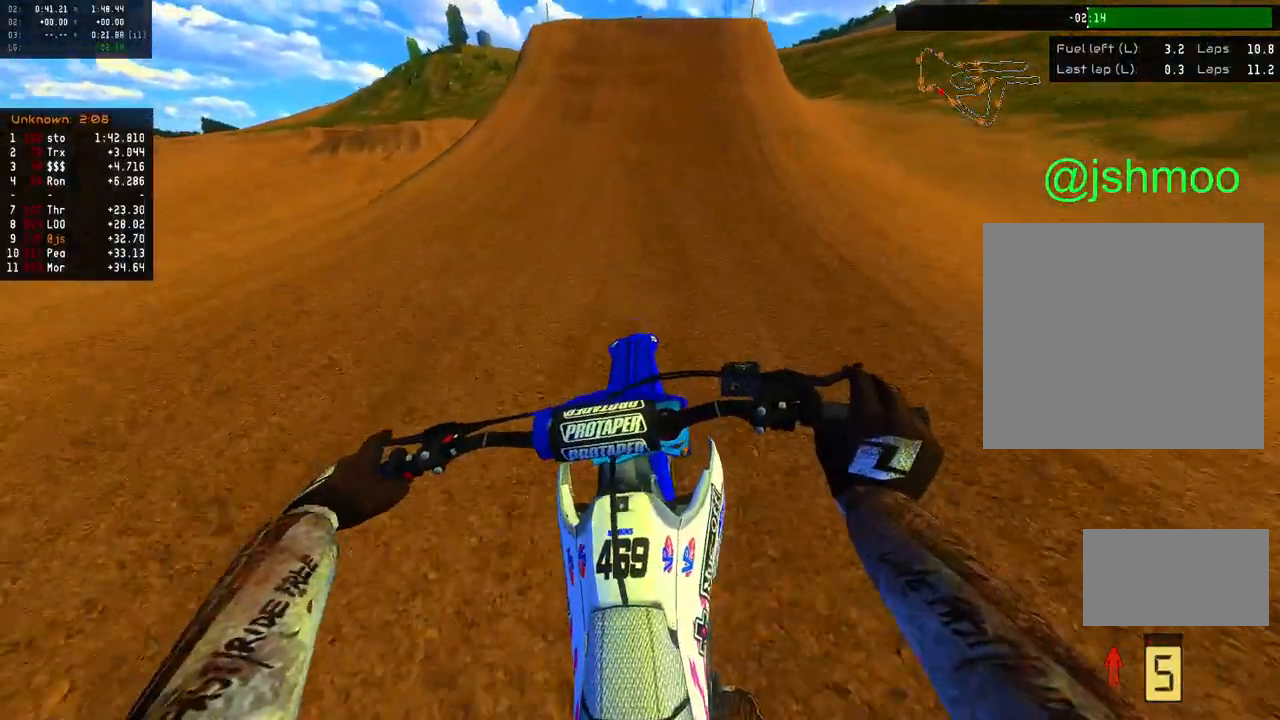
{"buttons": ["R2"], "left_stick": "center", "right_stick": "down-left", "events": []}
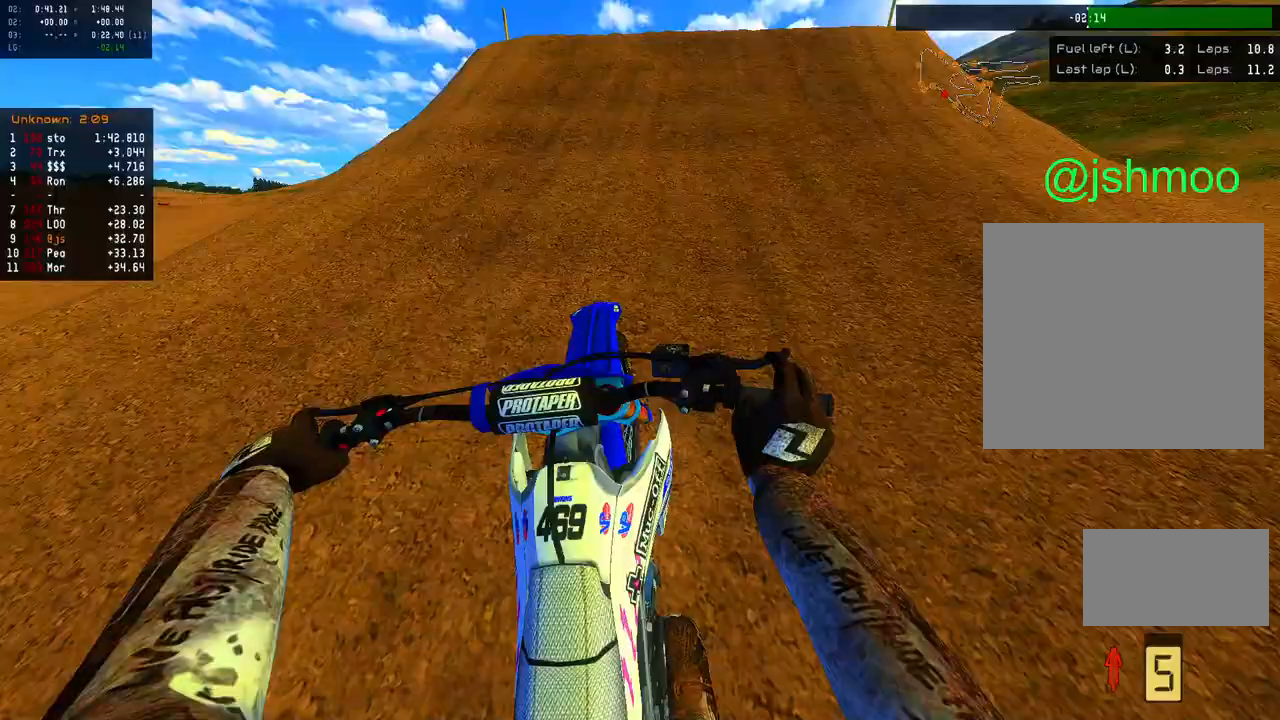
{"buttons": ["R2"], "left_stick": "right", "right_stick": "up-right", "events": [[117, "left_stick", "right"], [250, "right_stick", "up-left"], [383, "right_stick", "up-right"]]}
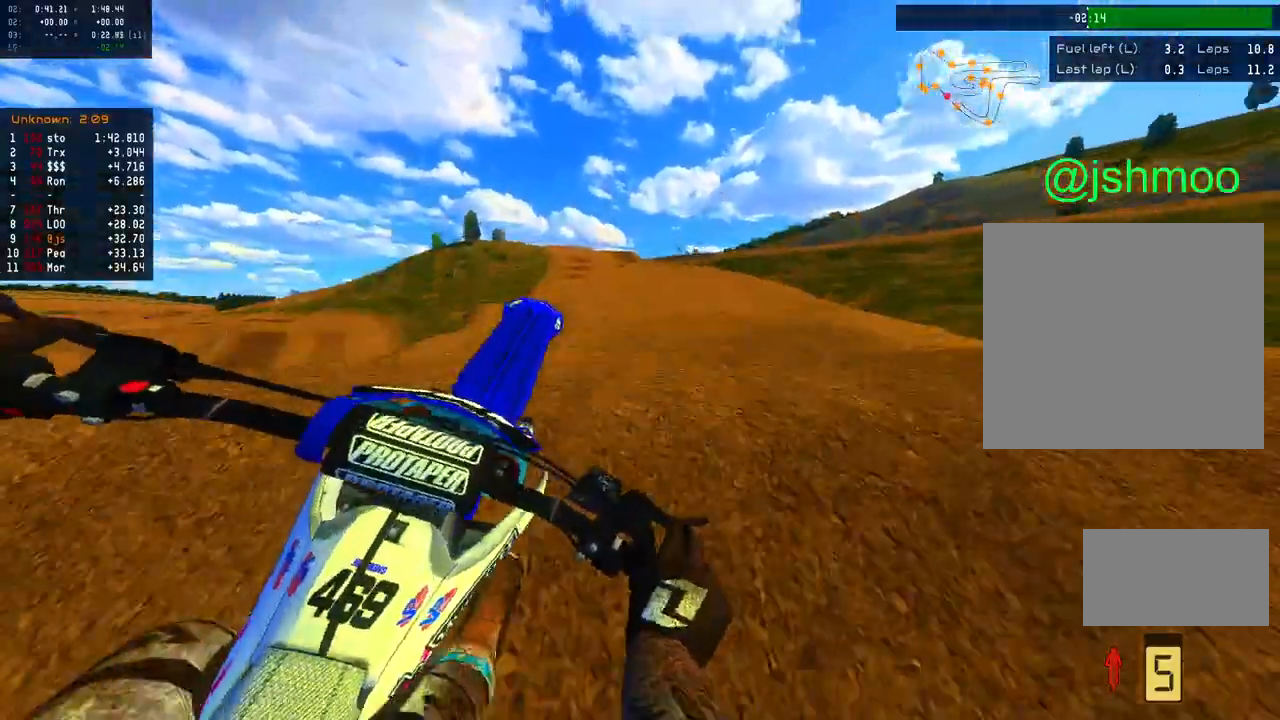
{"buttons": ["R2"], "left_stick": "left", "right_stick": "right", "events": [[83, "left_stick", "left"], [250, "right_stick", "right"]]}
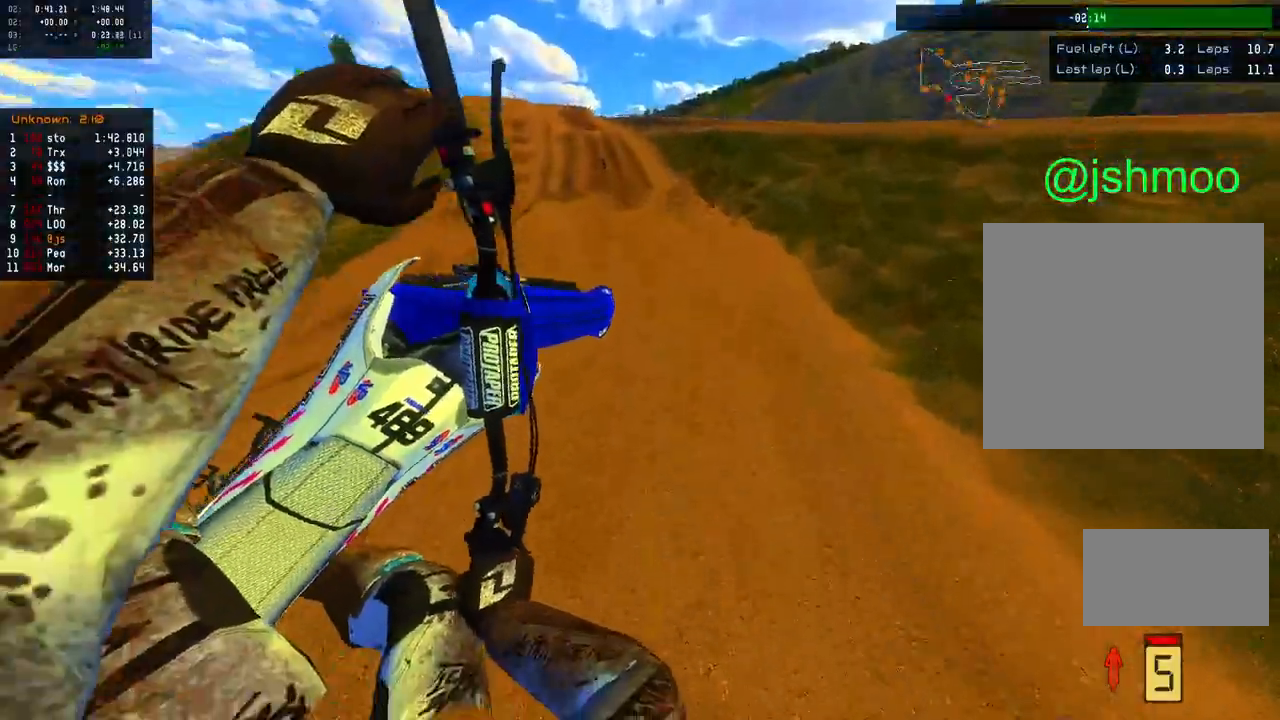
{"buttons": ["L2", "R1", "R2"], "left_stick": "left", "right_stick": "right", "events": [[250, "X", "down"], [267, "L2", "down"], [317, "X", "up"], [350, "left_stick", "center"], [433, "R1", "down"], [433, "left_stick", "left"]]}
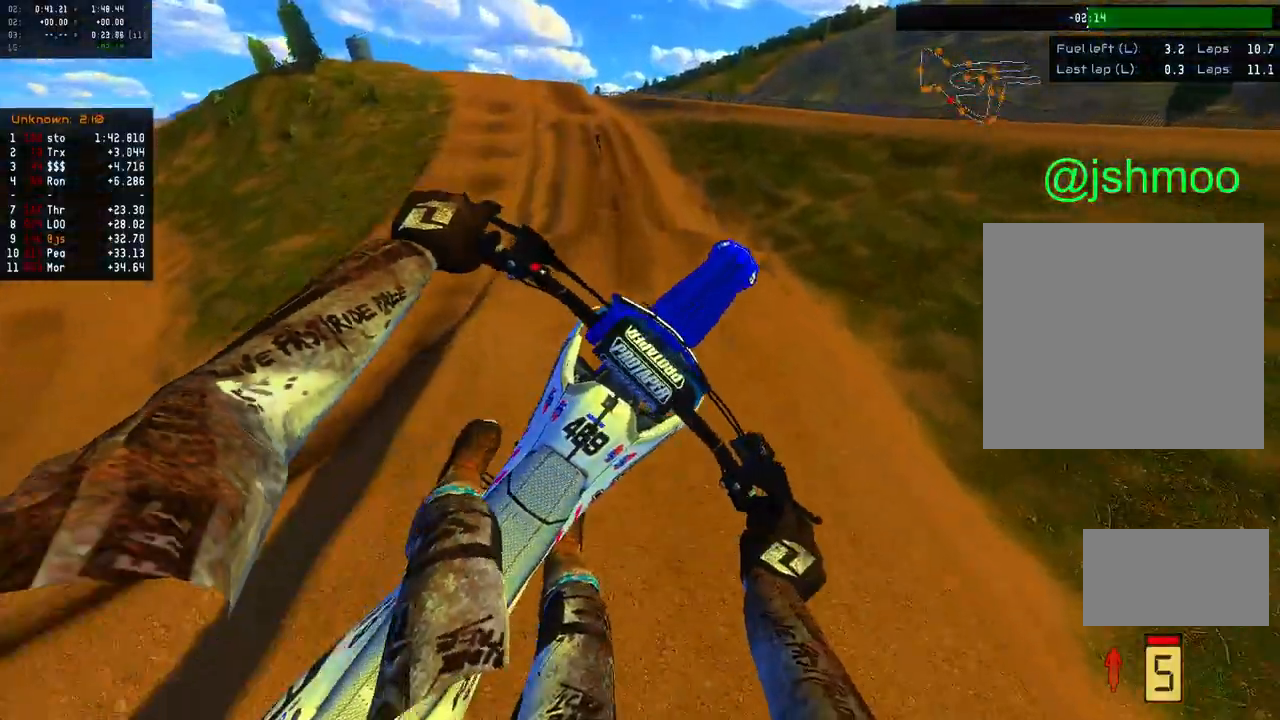
{"buttons": ["L2", "R2"], "left_stick": "center", "right_stick": "center", "events": [[50, "R1", "up"], [117, "A", "down"], [183, "right_stick", "center"], [217, "A", "up"], [250, "left_stick", "center"]]}
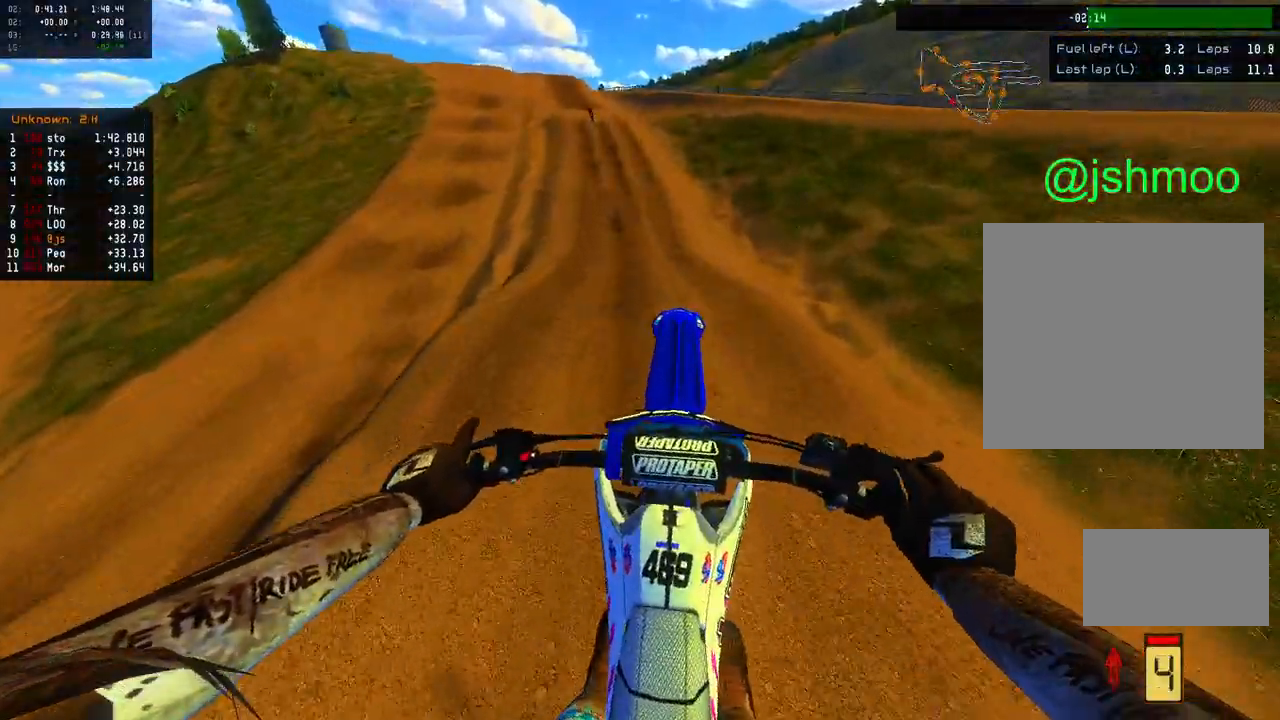
{"buttons": ["R2"], "left_stick": "center", "right_stick": "down", "events": [[17, "L2", "up"], [250, "right_stick", "down"]]}
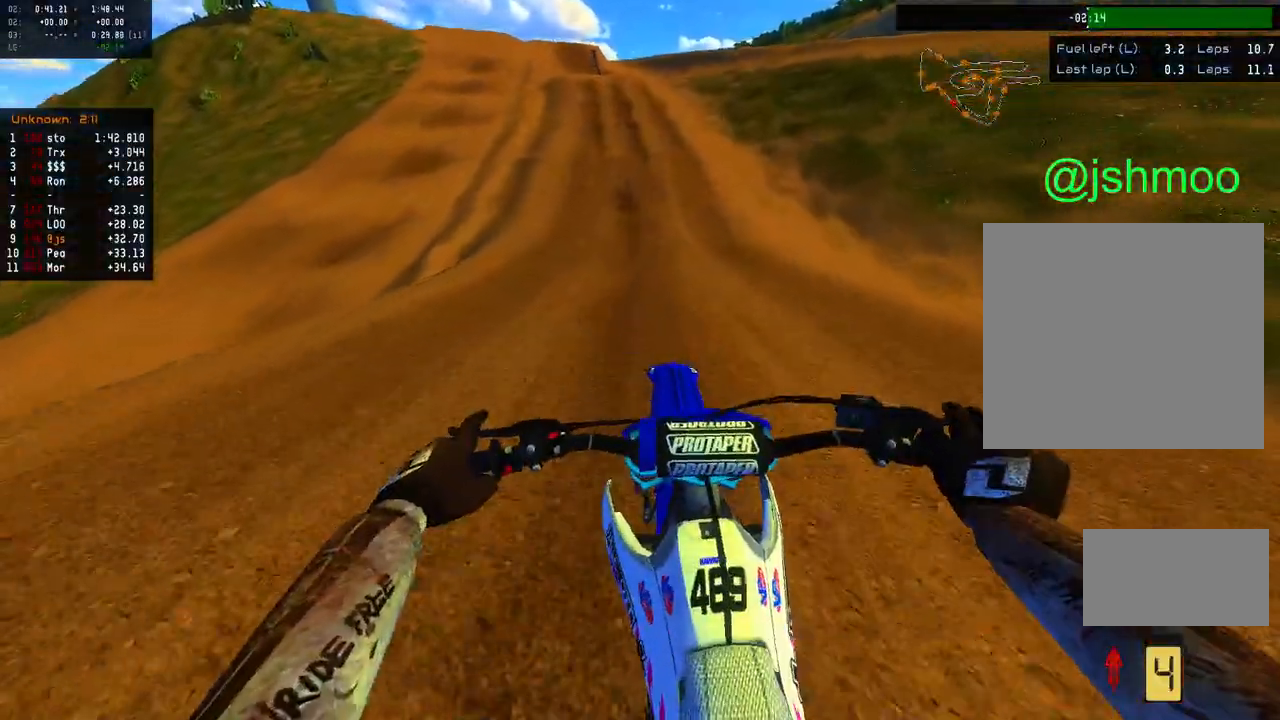
{"buttons": ["R2"], "left_stick": "center", "right_stick": "down", "events": [[217, "L1", "down"], [233, "left_stick", "up-left"], [300, "left_stick", "center"], [350, "L1", "up"]]}
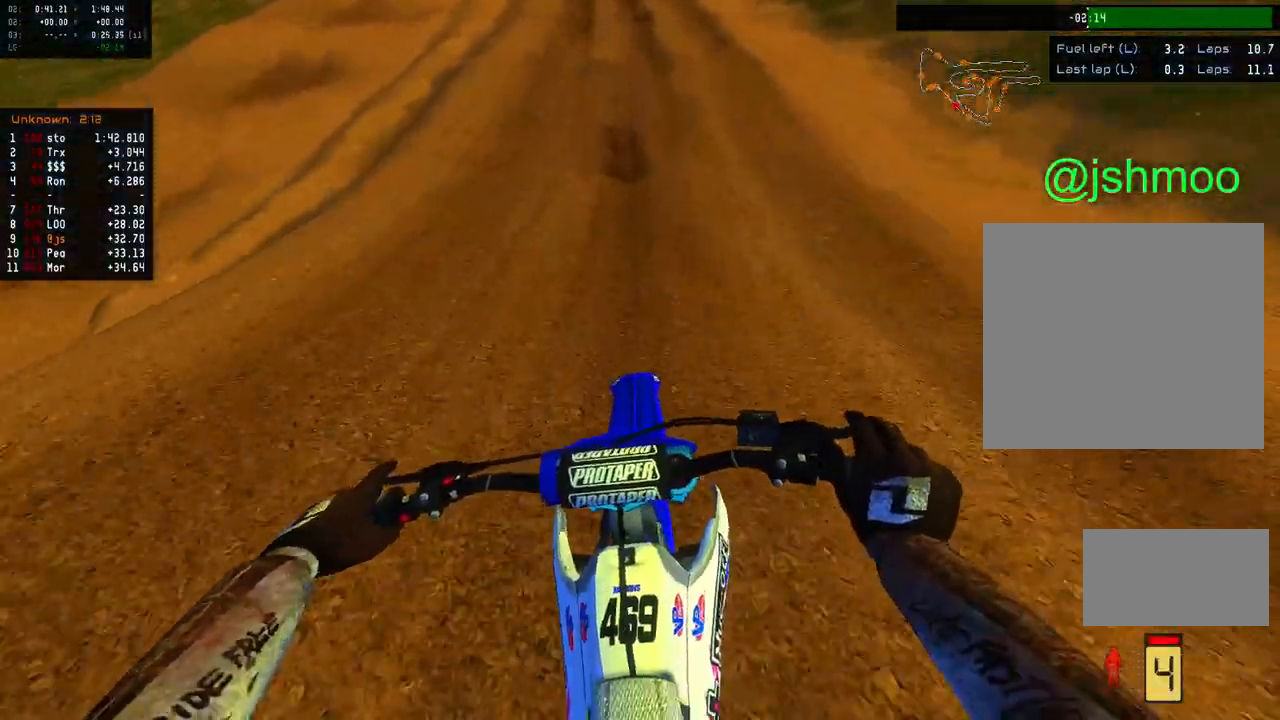
{"buttons": ["R2"], "left_stick": "center", "right_stick": "down", "events": []}
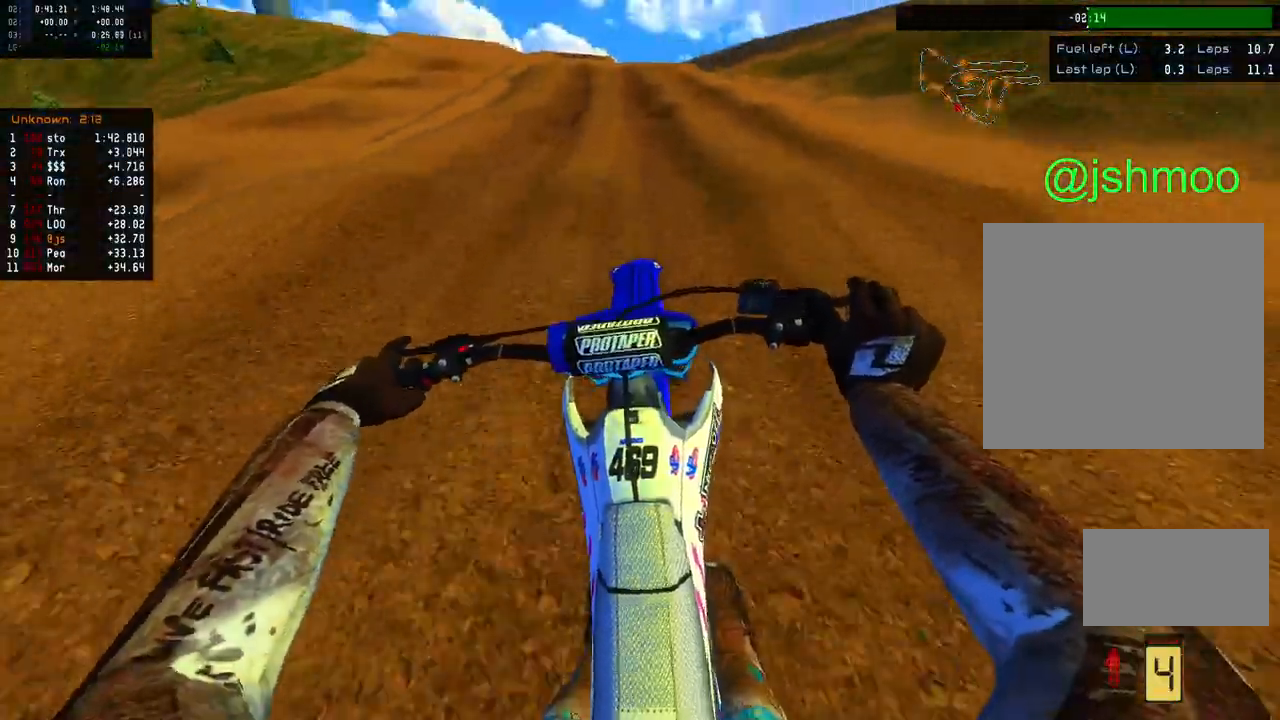
{"buttons": ["L2", "R2"], "left_stick": "center", "right_stick": "center", "events": [[183, "right_stick", "right"], [233, "L1", "down"], [233, "L2", "down"], [283, "right_stick", "up-right"], [383, "L1", "up"], [383, "L2", "up"], [450, "right_stick", "center"], [467, "L2", "down"]]}
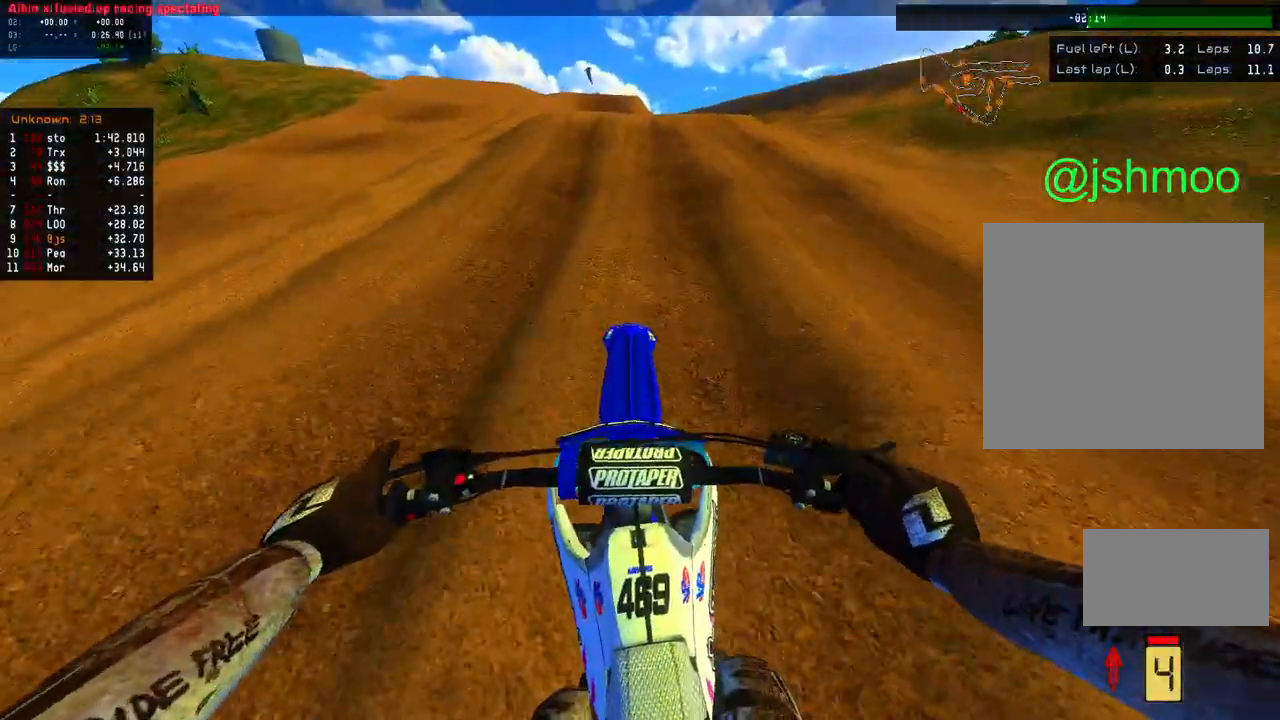
{"buttons": ["R2"], "left_stick": "center", "right_stick": "center", "events": [[33, "right_stick", "left"], [50, "L2", "up"], [267, "left_stick", "left"], [367, "left_stick", "center"], [483, "right_stick", "center"]]}
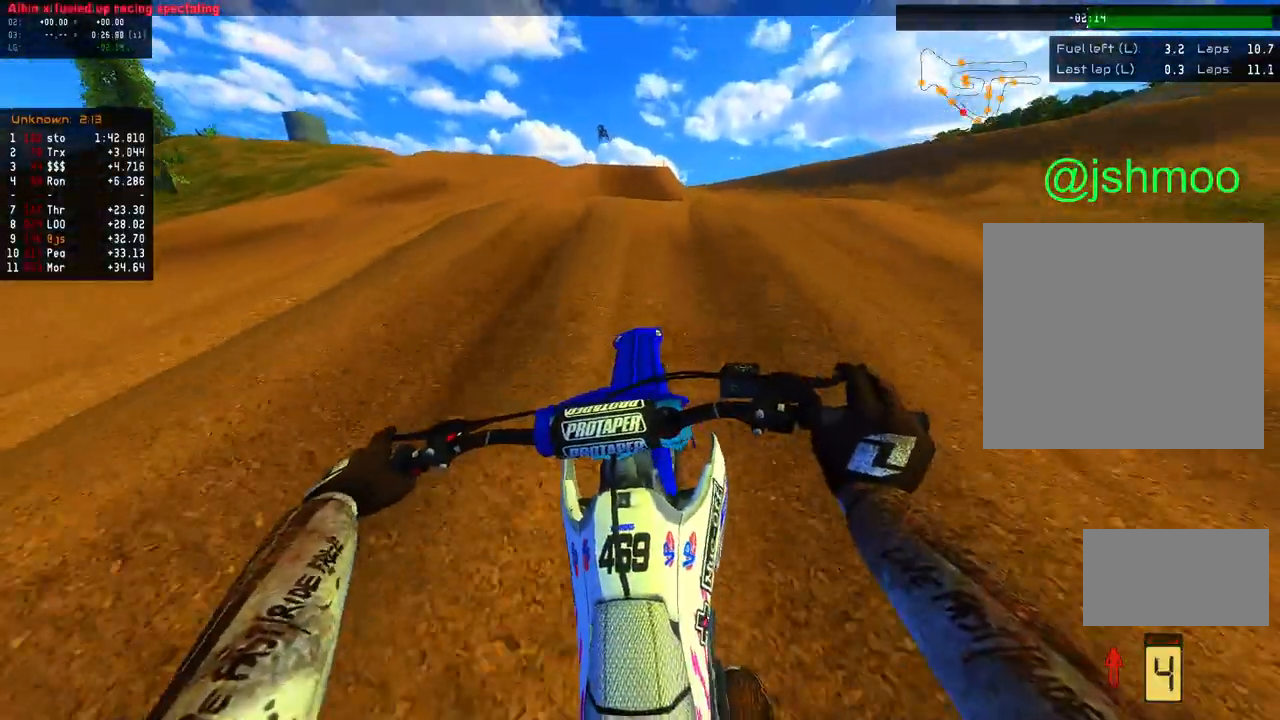
{"buttons": ["R2"], "left_stick": "center", "right_stick": "center", "events": [[67, "left_stick", "left"], [200, "right_stick", "left"], [233, "left_stick", "center"], [267, "right_stick", "center"]]}
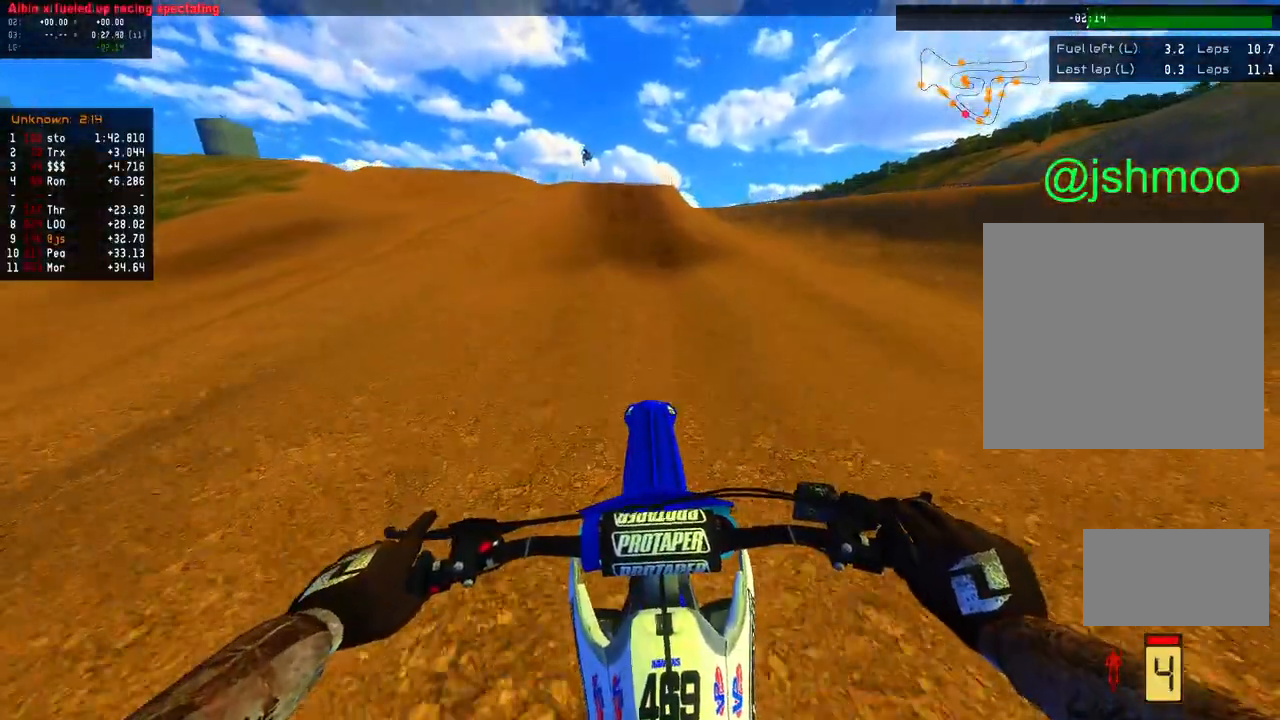
{"buttons": ["R2"], "left_stick": "center", "right_stick": "up-left", "events": [[67, "X", "down"], [167, "X", "up"], [333, "right_stick", "up-right"], [350, "L1", "down"], [350, "left_stick", "left"], [417, "left_stick", "center"], [417, "right_stick", "up-left"], [450, "L1", "up"]]}
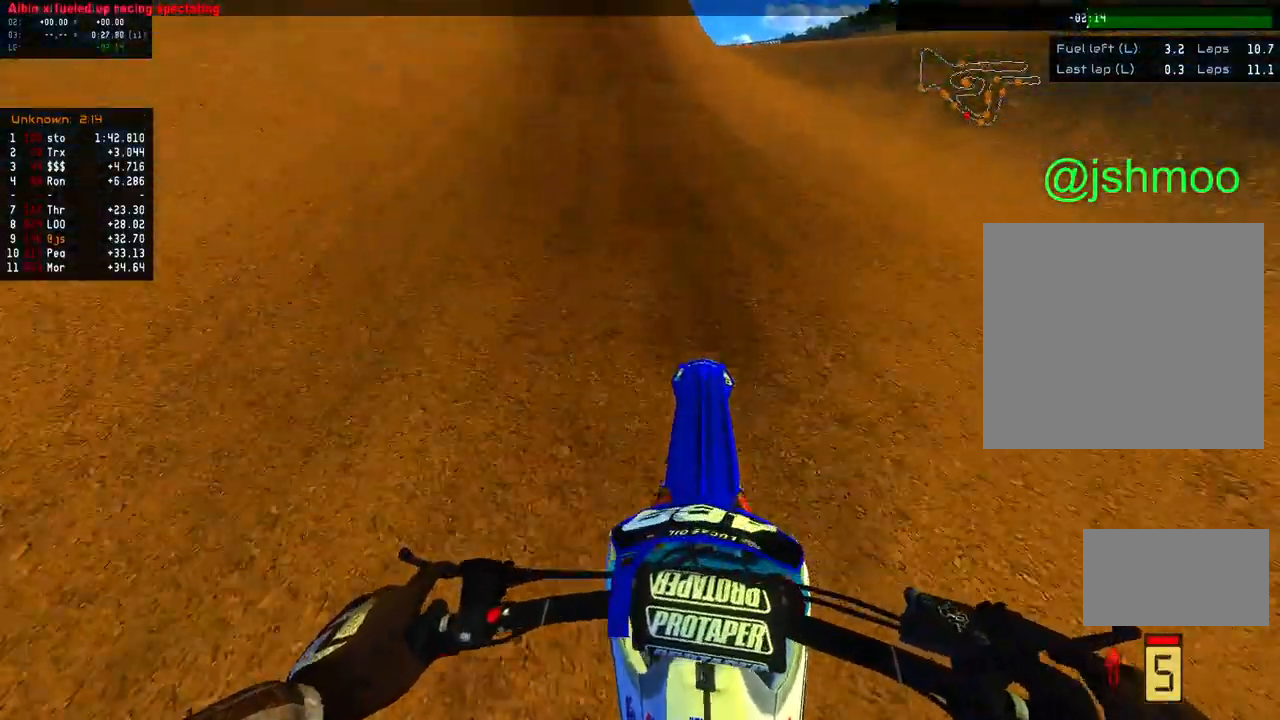
{"buttons": ["R2"], "left_stick": "left", "right_stick": "down", "events": [[50, "right_stick", "center"], [217, "left_stick", "left"], [333, "right_stick", "down"], [367, "left_stick", "center"], [433, "left_stick", "left"]]}
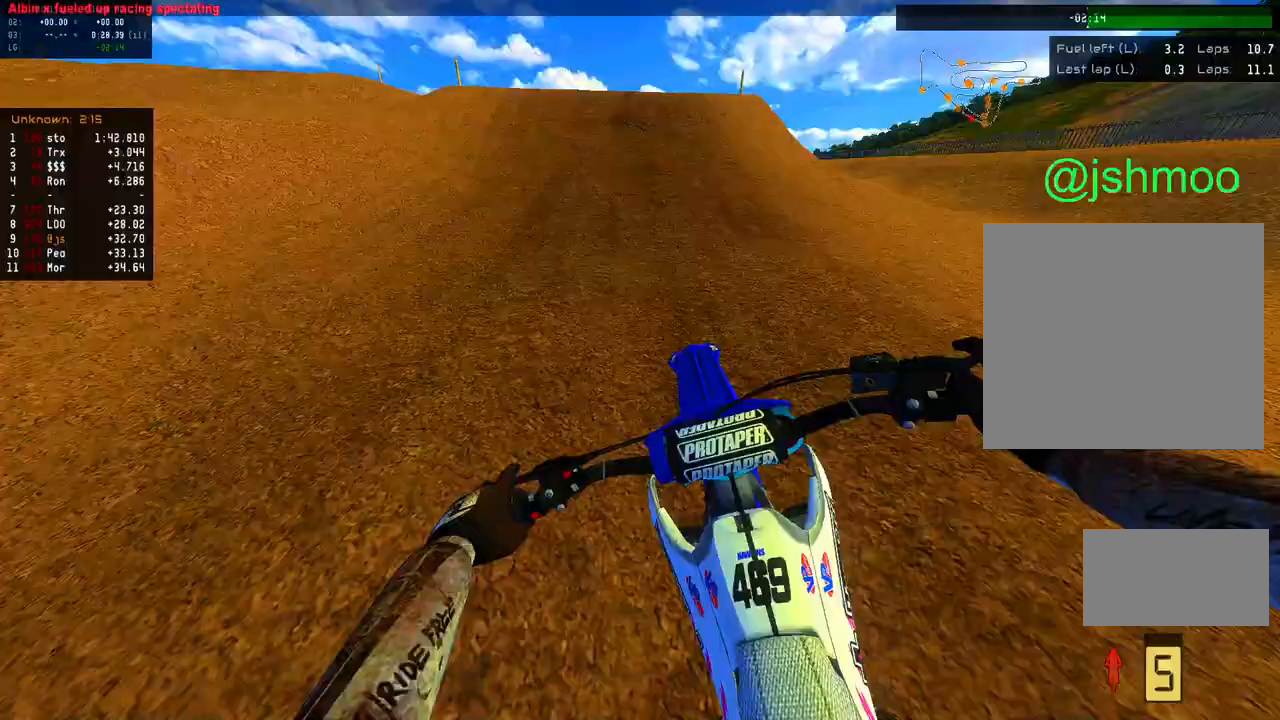
{"buttons": [], "left_stick": "left", "right_stick": "down-left", "events": [[17, "left_stick", "center"], [50, "right_stick", "down-right"], [283, "left_stick", "left"], [383, "R2", "up"], [383, "right_stick", "down-left"]]}
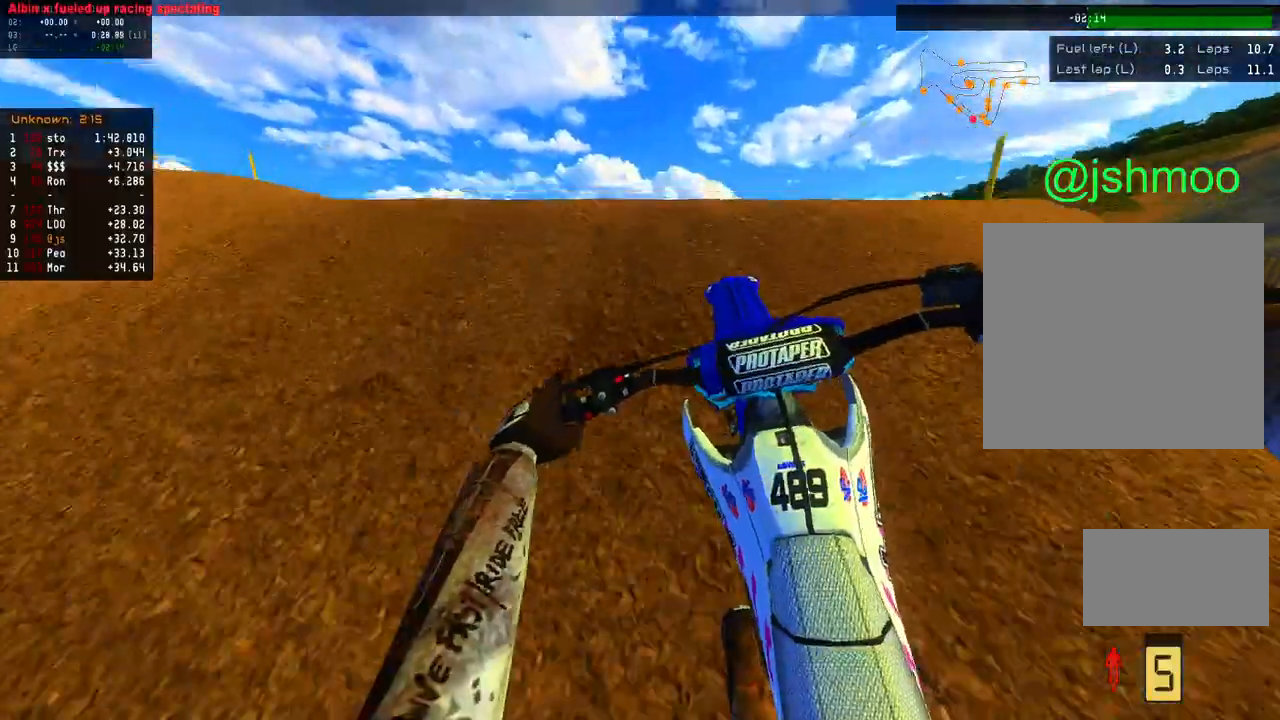
{"buttons": ["R2"], "left_stick": "right", "right_stick": "left", "events": [[33, "R2", "down"], [150, "right_stick", "left"], [283, "left_stick", "right"]]}
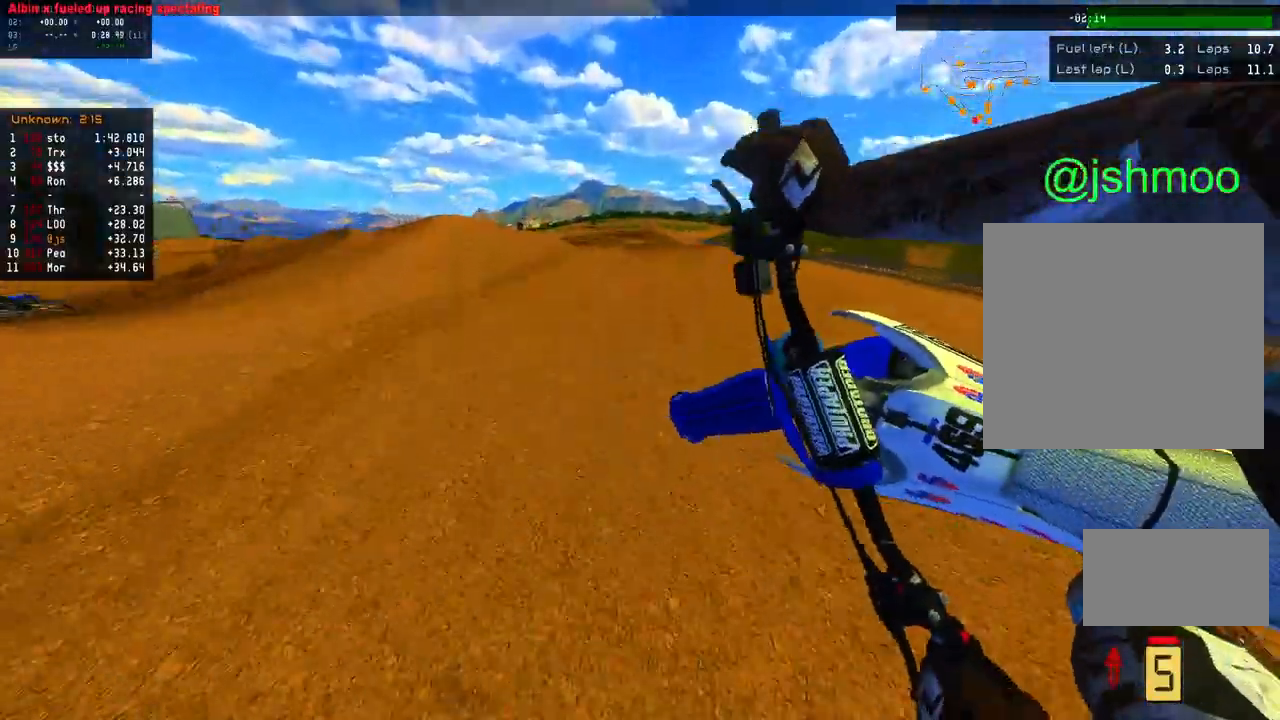
{"buttons": ["R2"], "left_stick": "left", "right_stick": "up-right", "events": [[200, "left_stick", "left"], [233, "right_stick", "right"], [383, "right_stick", "up-right"]]}
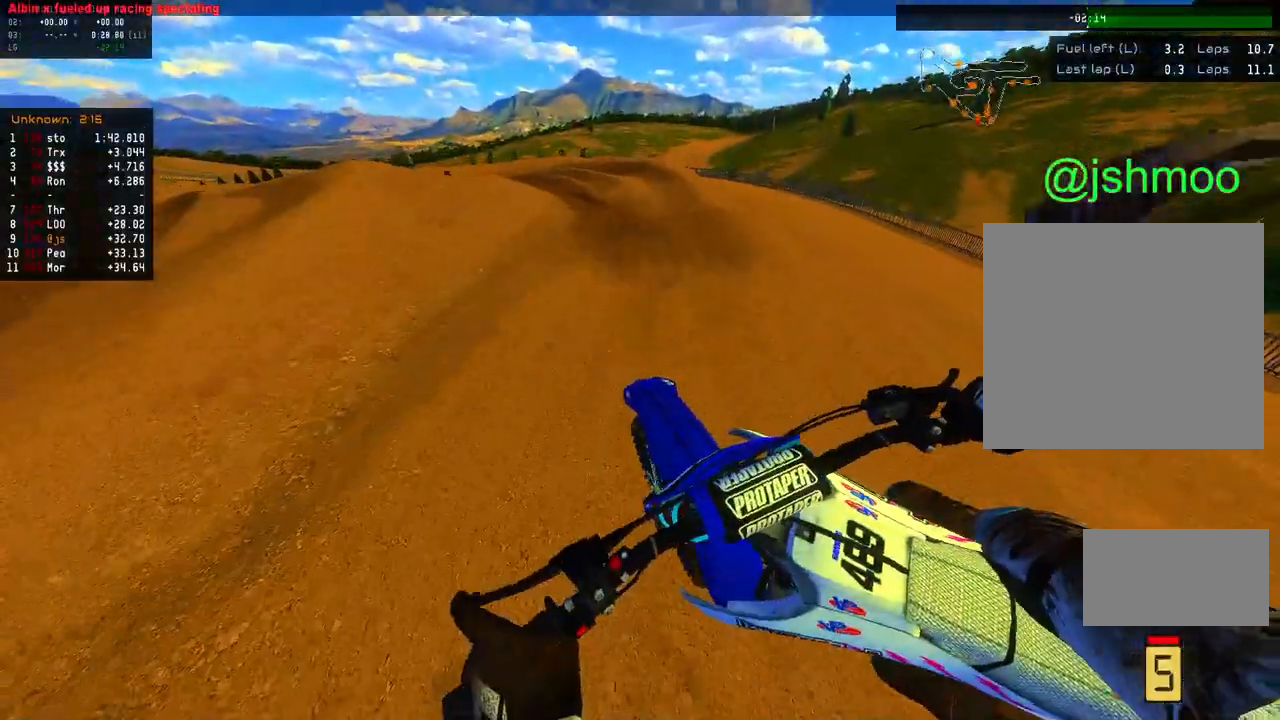
{"buttons": ["R2"], "left_stick": "center", "right_stick": "up-right", "events": [[17, "L1", "down"], [283, "L1", "up"], [500, "left_stick", "center"]]}
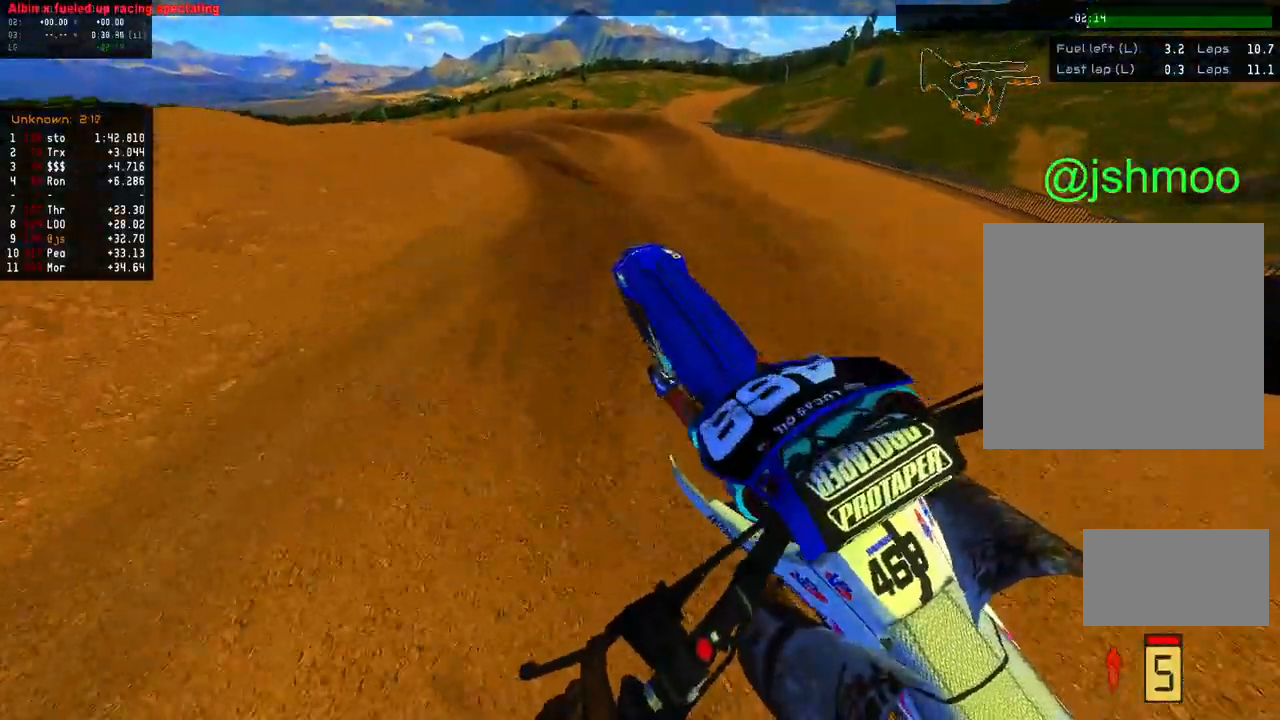
{"buttons": ["R2"], "left_stick": "left", "right_stick": "right", "events": [[400, "left_stick", "left"], [450, "right_stick", "right"]]}
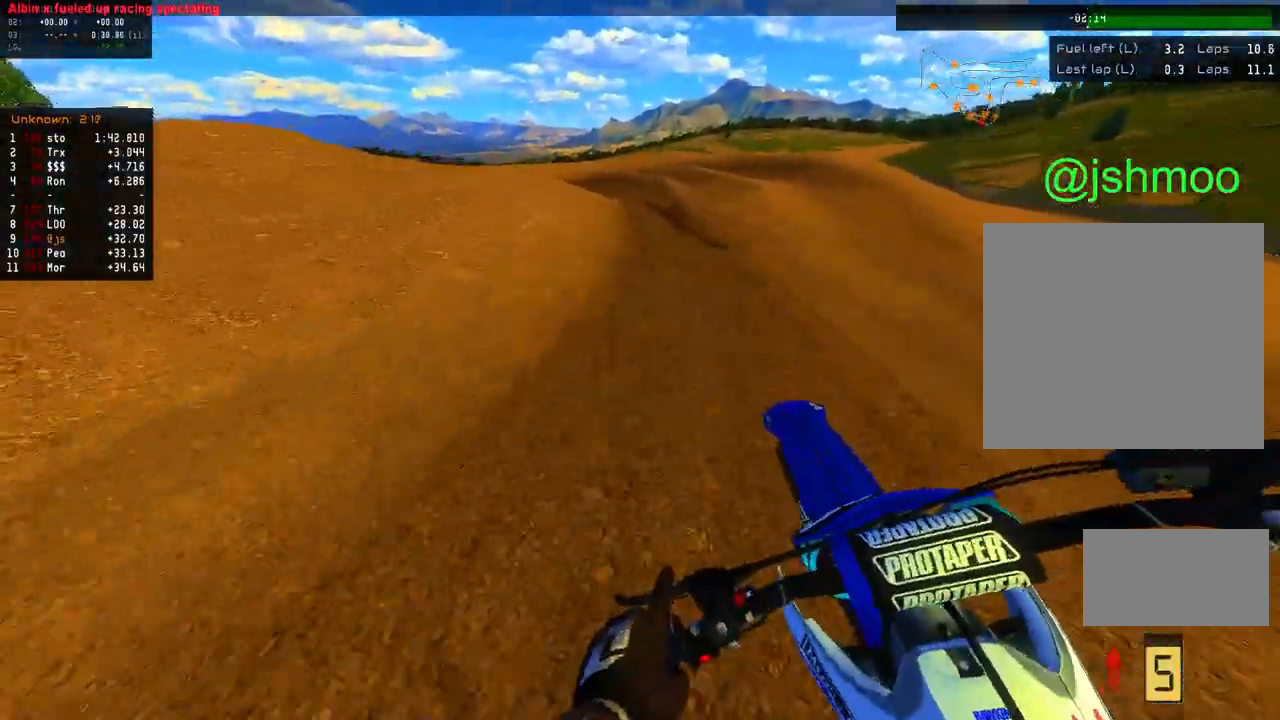
{"buttons": ["R2"], "left_stick": "left", "right_stick": "right", "events": []}
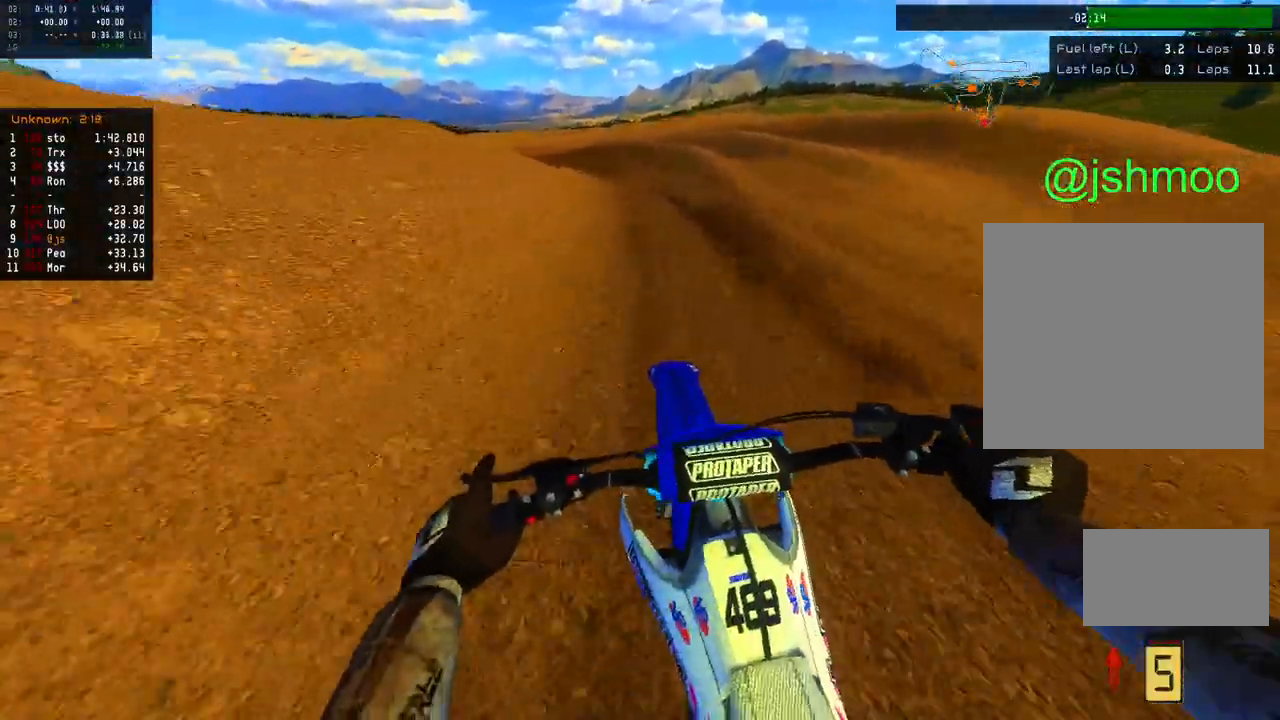
{"buttons": [], "left_stick": "left", "right_stick": "center", "events": [[83, "right_stick", "down-left"], [283, "R2", "up"], [300, "right_stick", "center"], [383, "X", "down"], [450, "X", "up"]]}
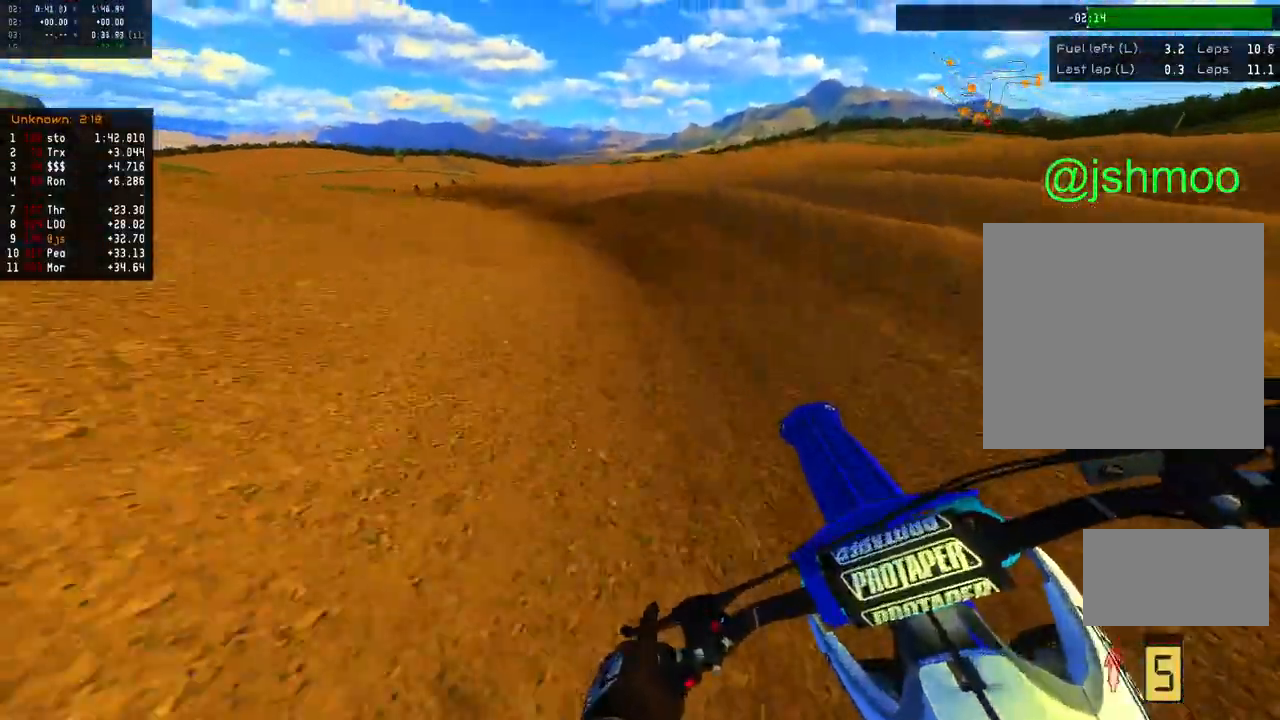
{"buttons": ["R2"], "left_stick": "left", "right_stick": "left", "events": [[83, "L2", "down"], [100, "R2", "down"], [117, "L1", "down"], [117, "right_stick", "left"], [417, "L2", "up"], [433, "L1", "up"]]}